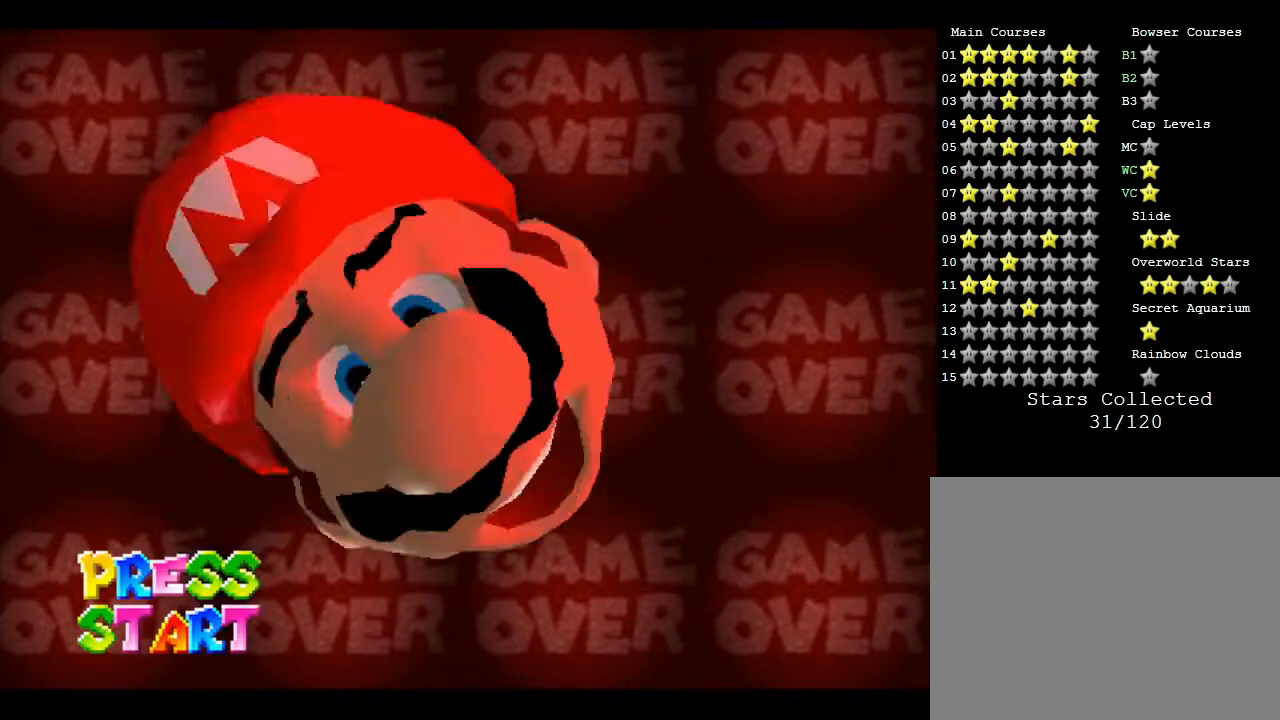
Gameplay with a controller (Nintendo layout); each line is a JSON object with the inputs held at the frame after it. "events" lists button and stick changes between this image and that frame as [ms after this image, input, new state], when the widget could be followed in between. Not read: L3 R3.
{"buttons": [], "left_stick": "center", "events": [[50, "A", "down"], [250, "A", "up"]]}
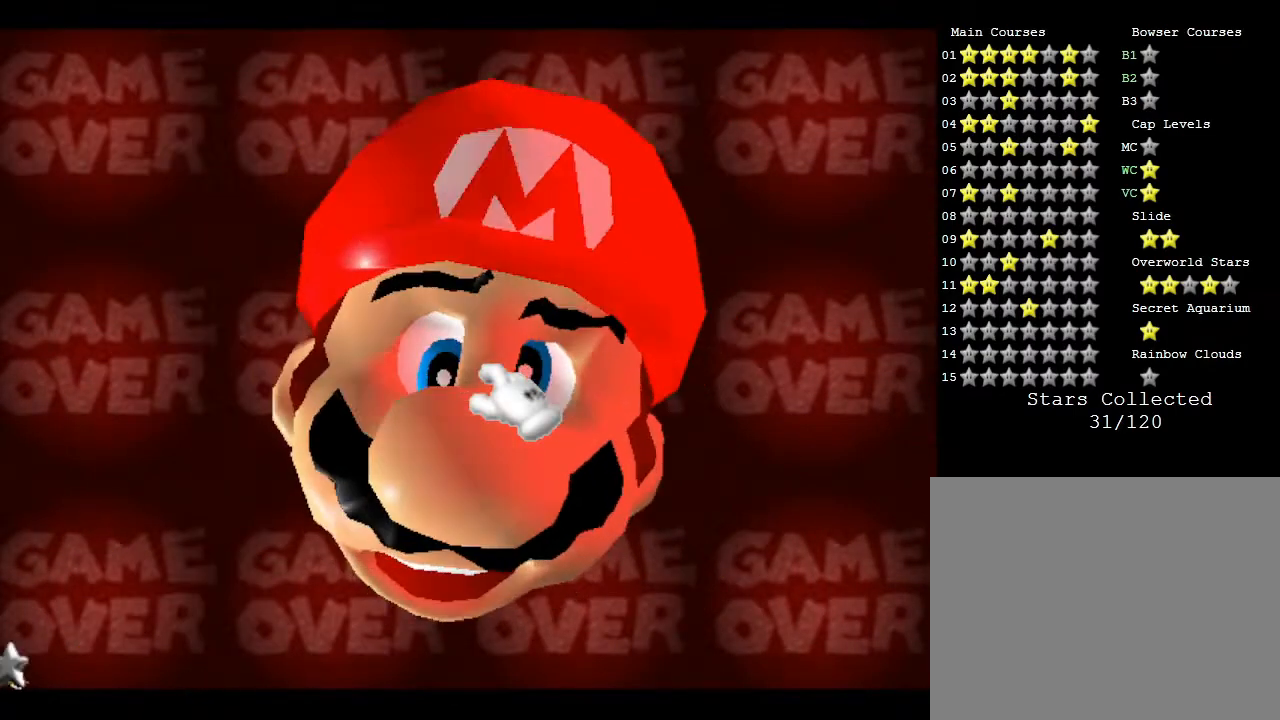
{"buttons": ["START"], "left_stick": "center", "events": [[350, "START", "down"]]}
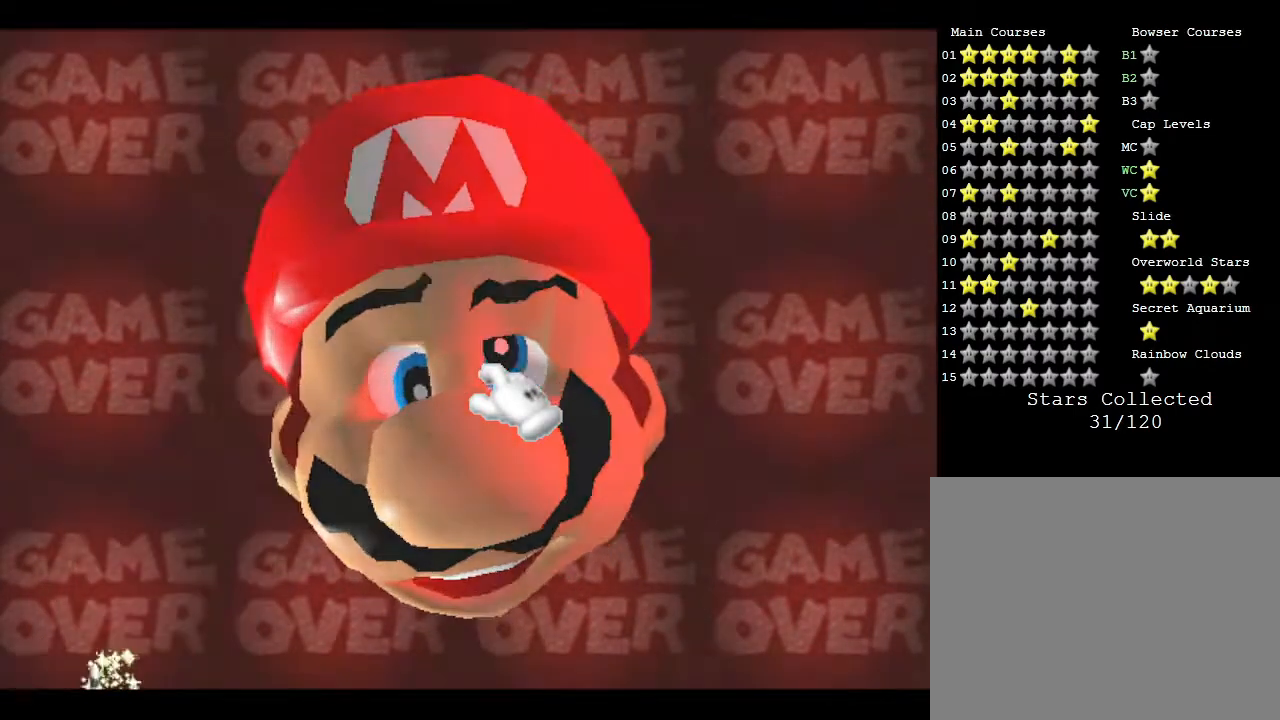
{"buttons": [], "left_stick": "center", "events": [[150, "START", "up"]]}
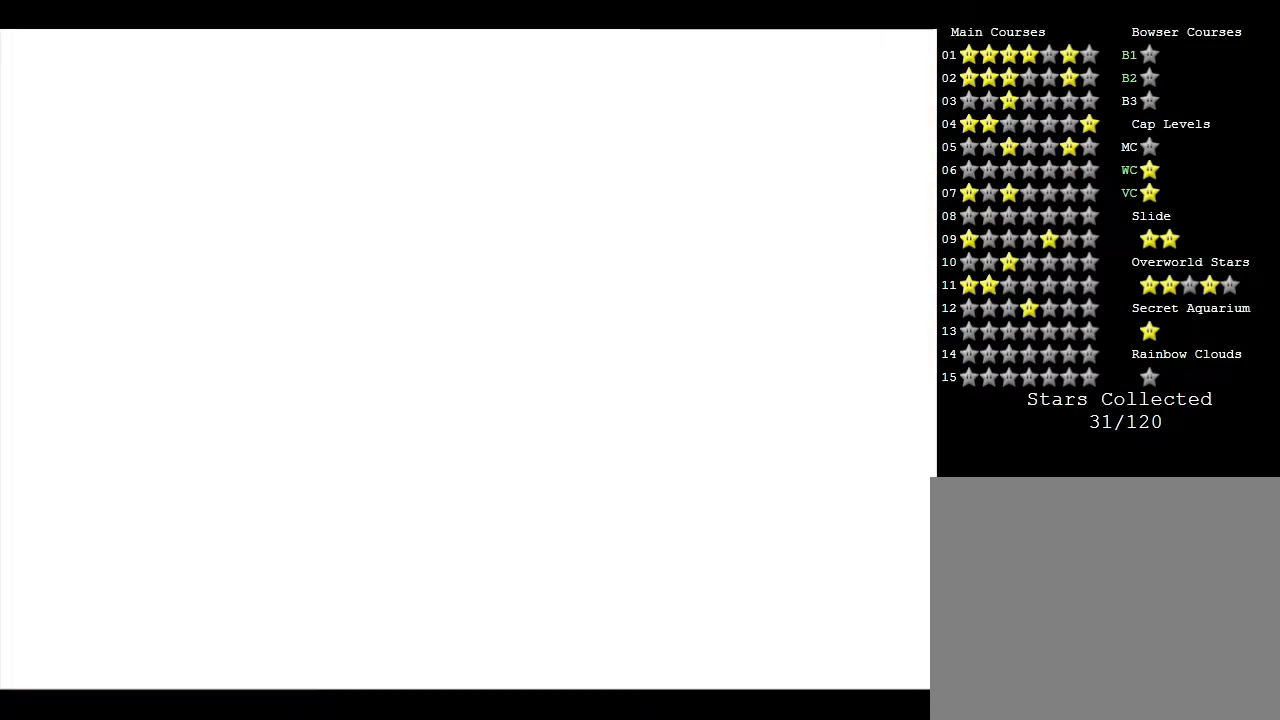
{"buttons": [], "left_stick": "center", "events": []}
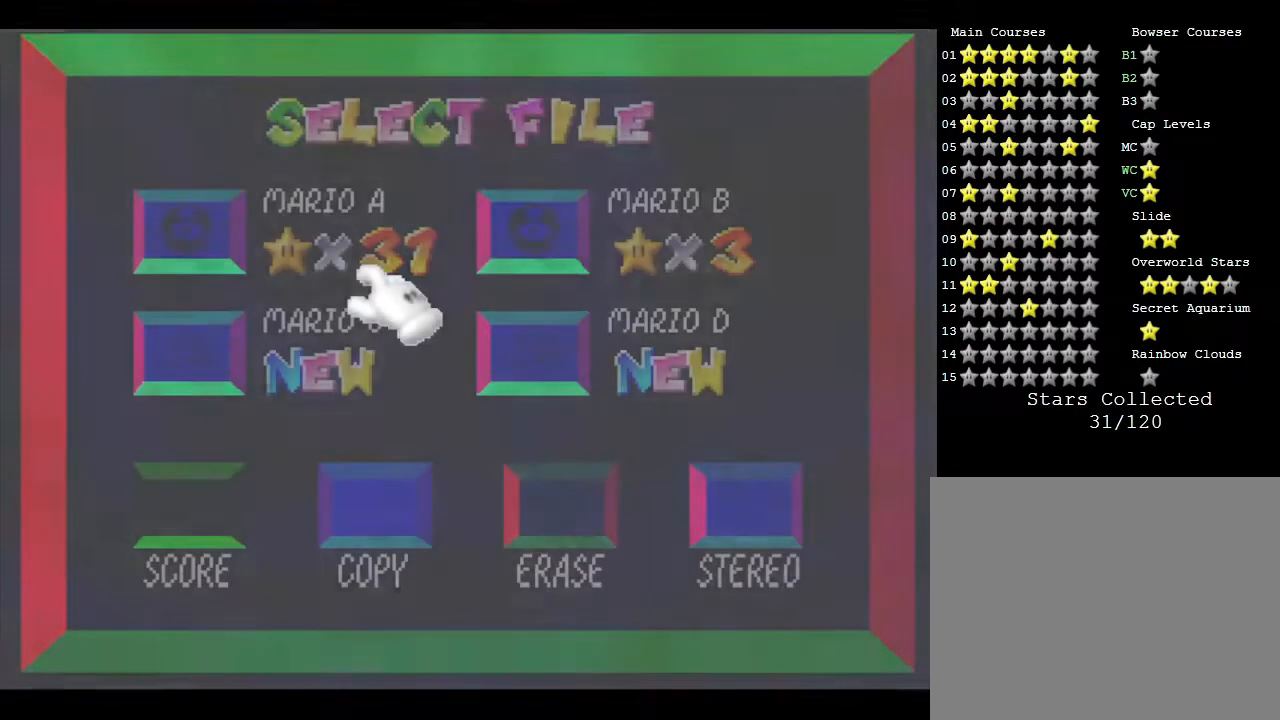
{"buttons": [], "left_stick": "center", "events": [[233, "left_stick", "left"], [433, "left_stick", "center"]]}
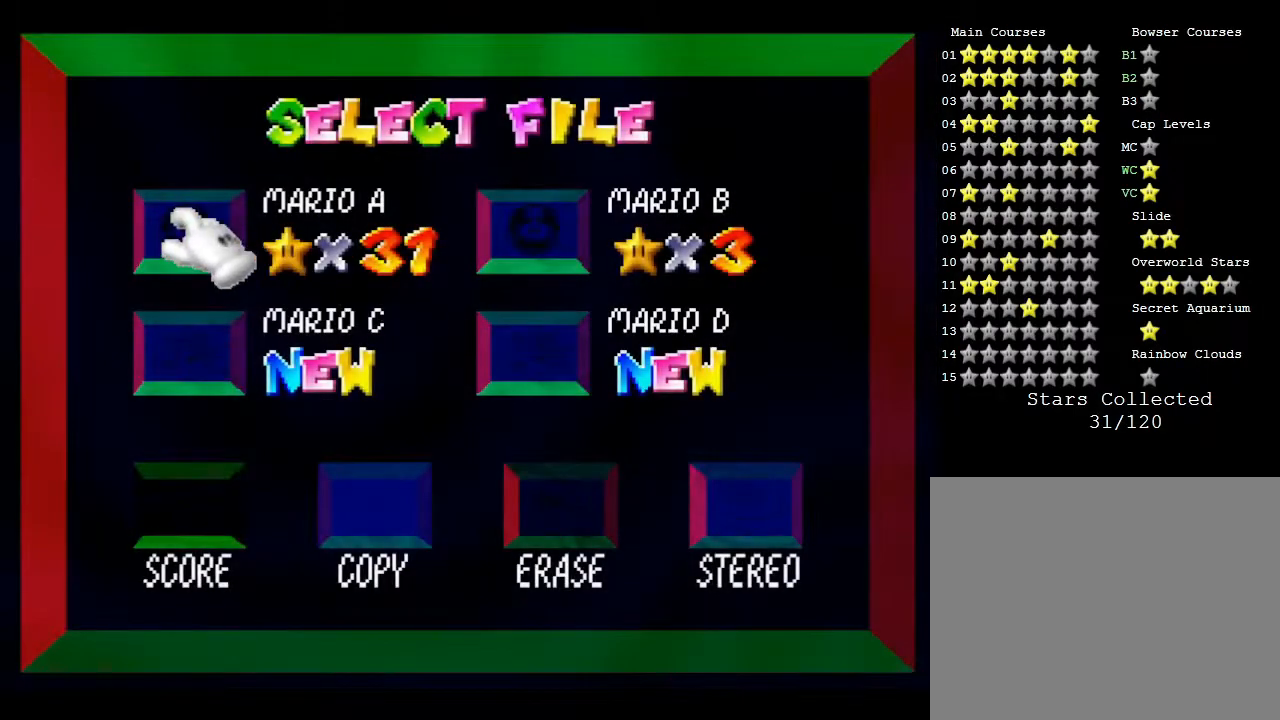
{"buttons": [], "left_stick": "center", "events": [[167, "START", "down"], [350, "START", "up"]]}
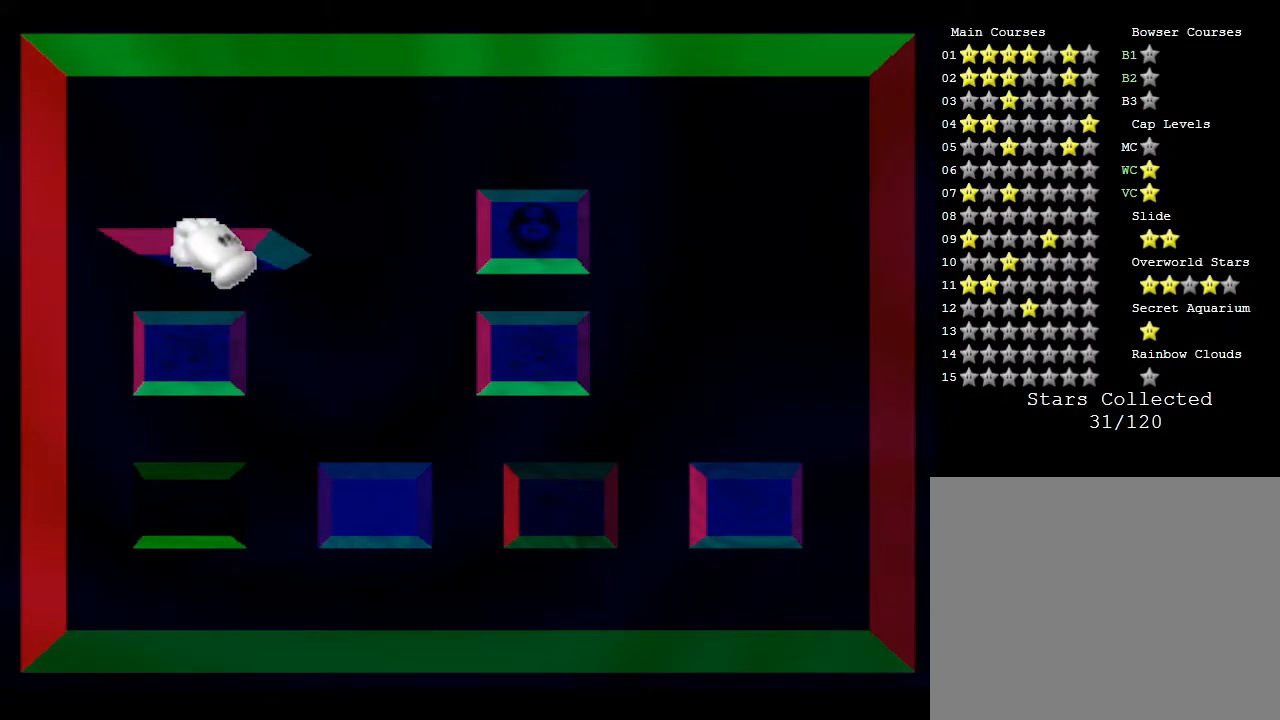
{"buttons": [], "left_stick": "center", "events": []}
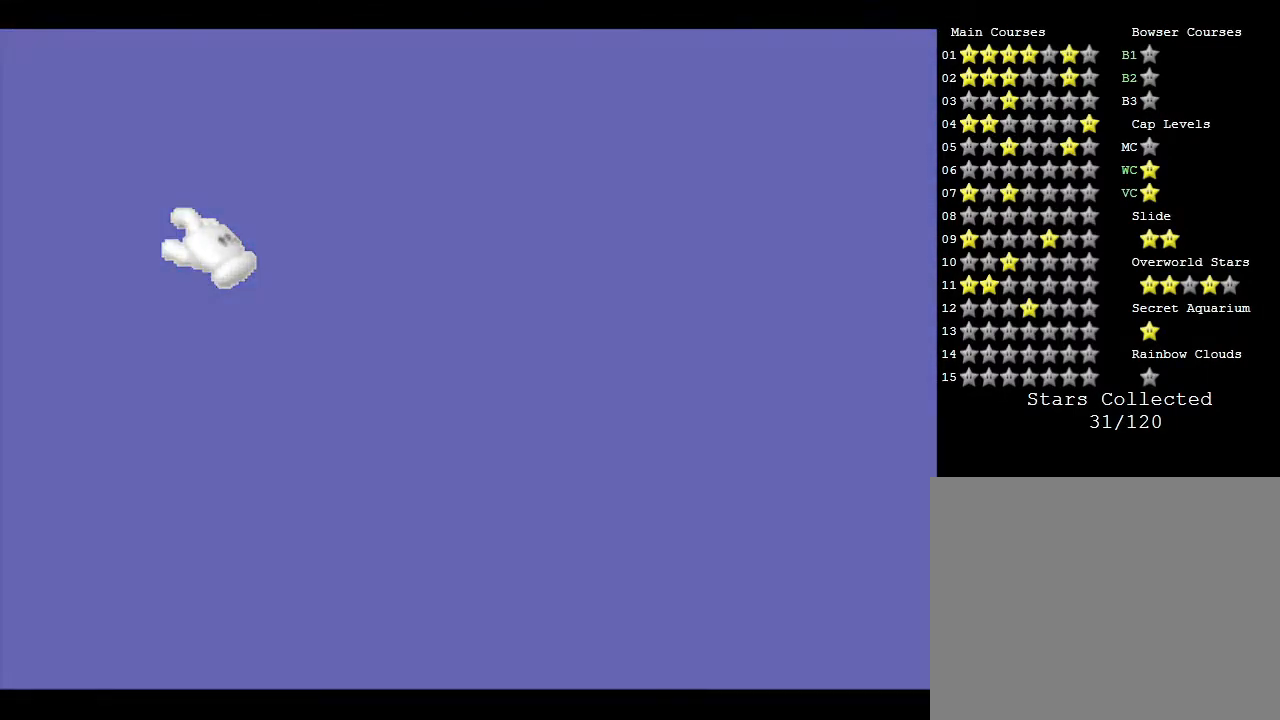
{"buttons": [], "left_stick": "center", "events": []}
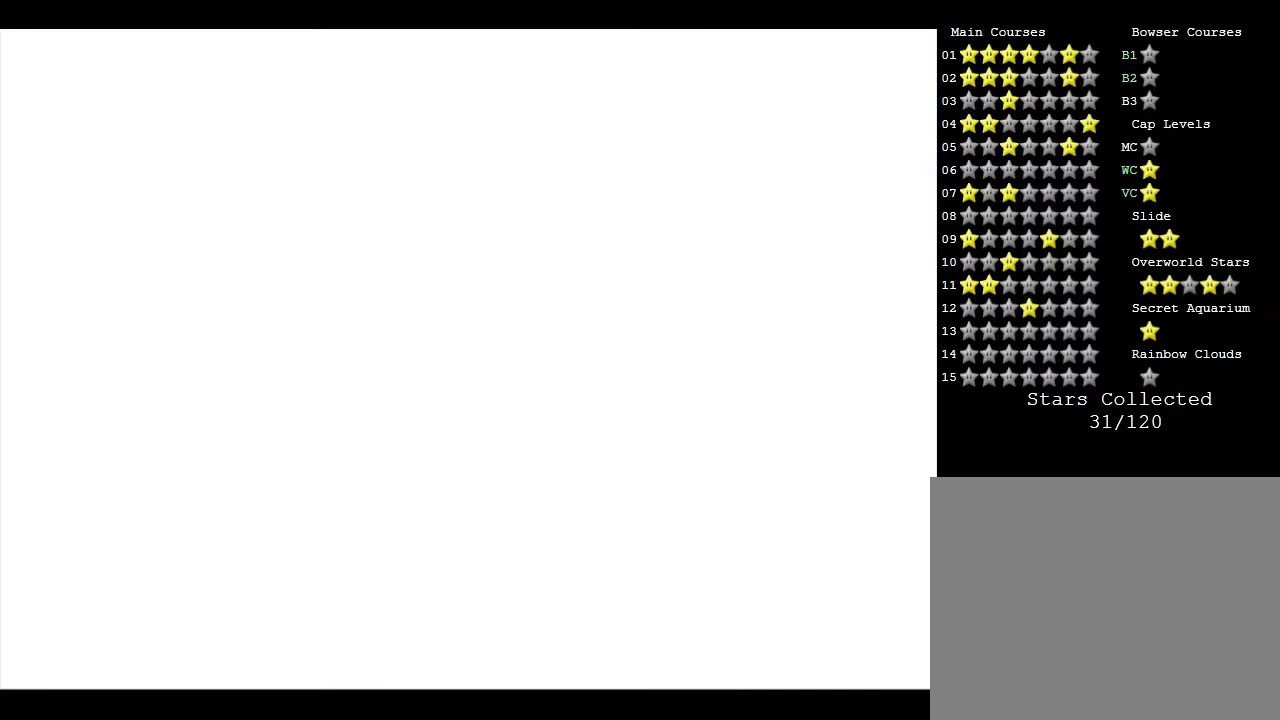
{"buttons": [], "left_stick": "center", "events": []}
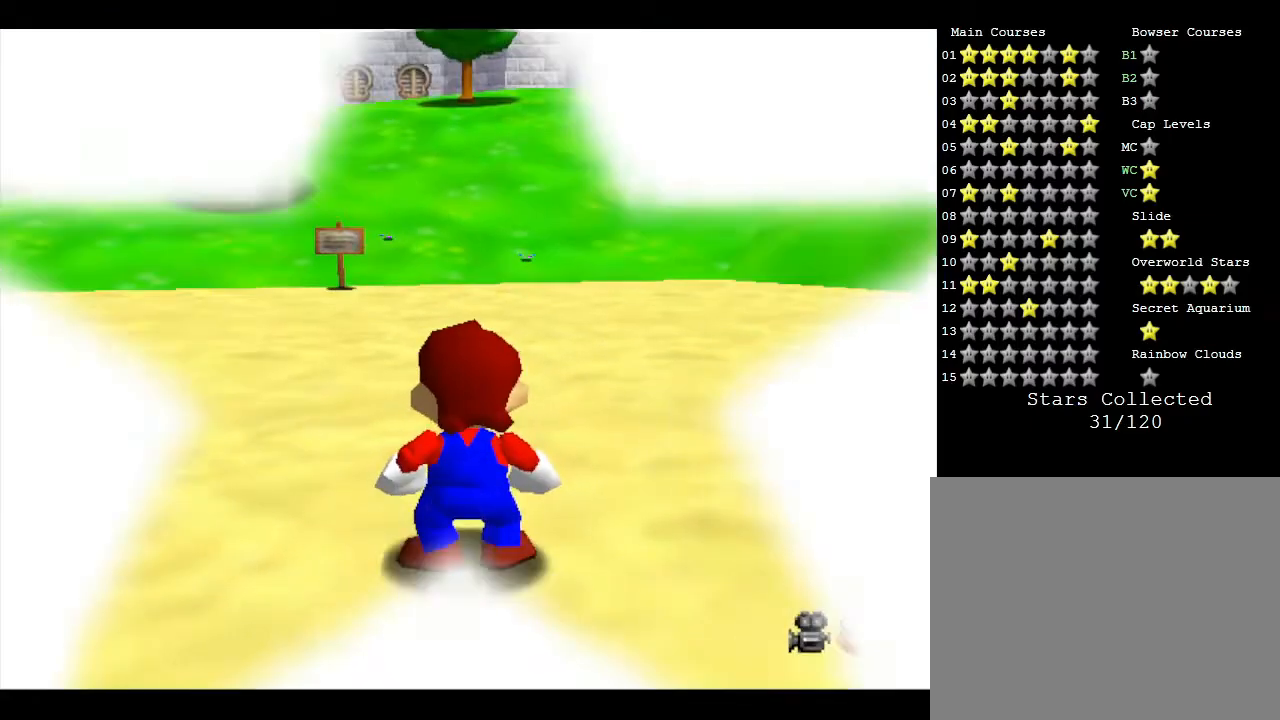
{"buttons": [], "left_stick": "up", "events": [[350, "left_stick", "up"]]}
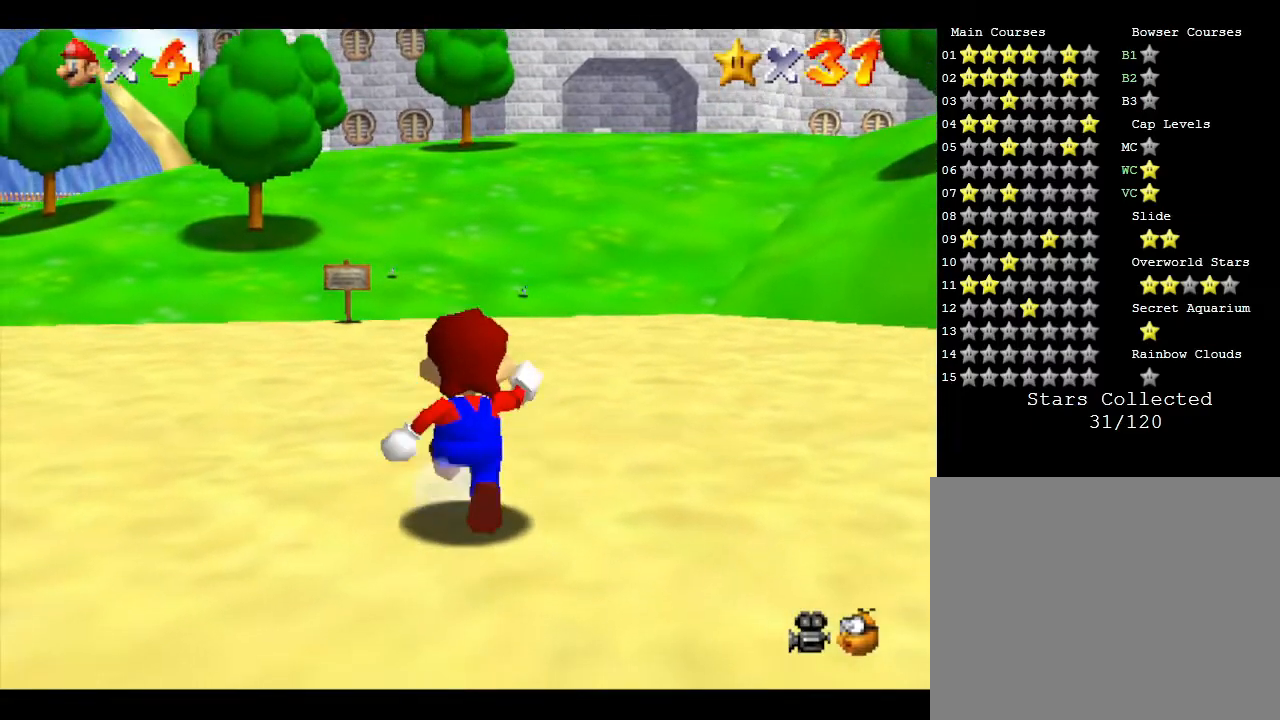
{"buttons": [], "left_stick": "up", "events": [[50, "left_stick", "up-right"], [283, "left_stick", "up"]]}
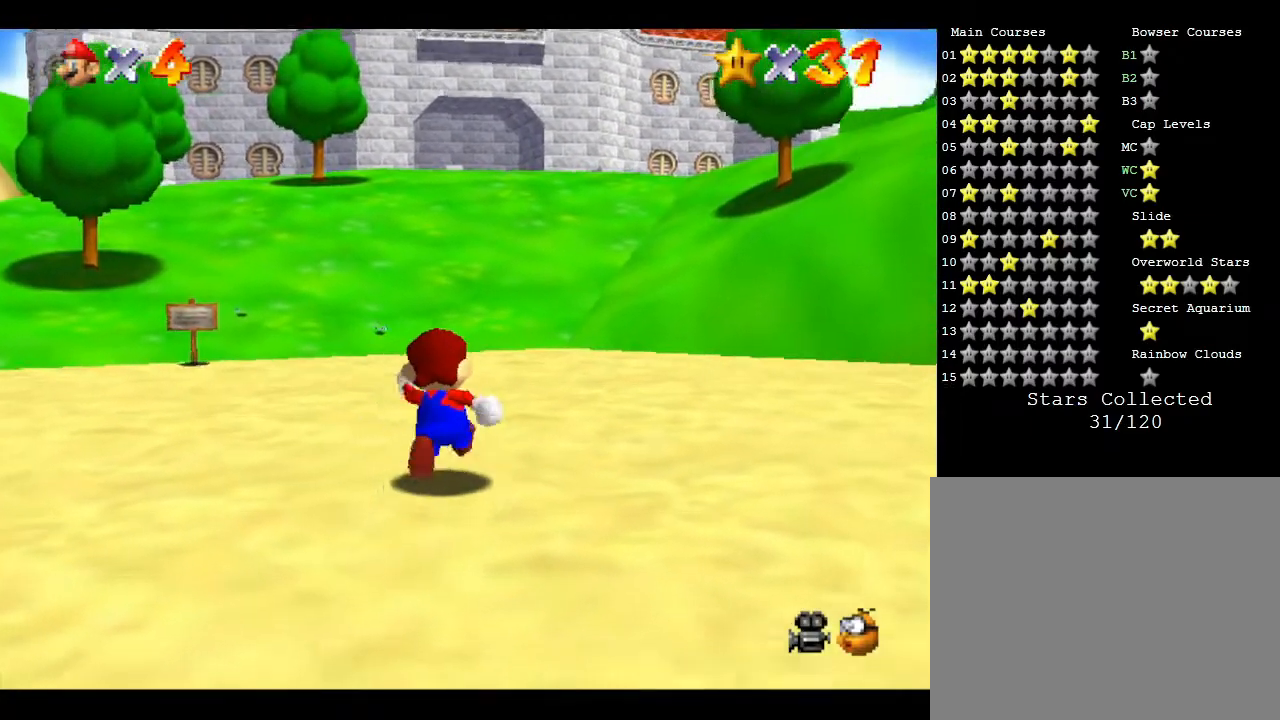
{"buttons": ["A", "Z"], "left_stick": "up", "events": [[400, "Z", "down"], [500, "A", "down"]]}
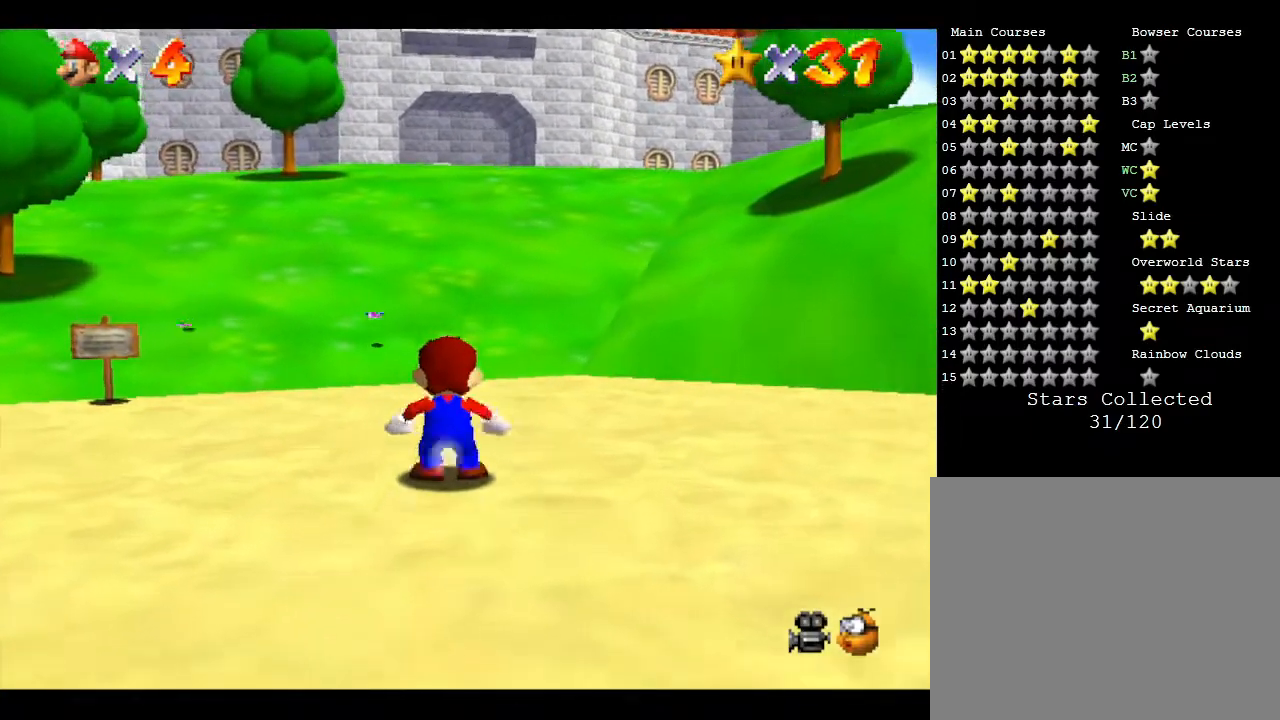
{"buttons": ["A", "Z"], "left_stick": "up", "events": []}
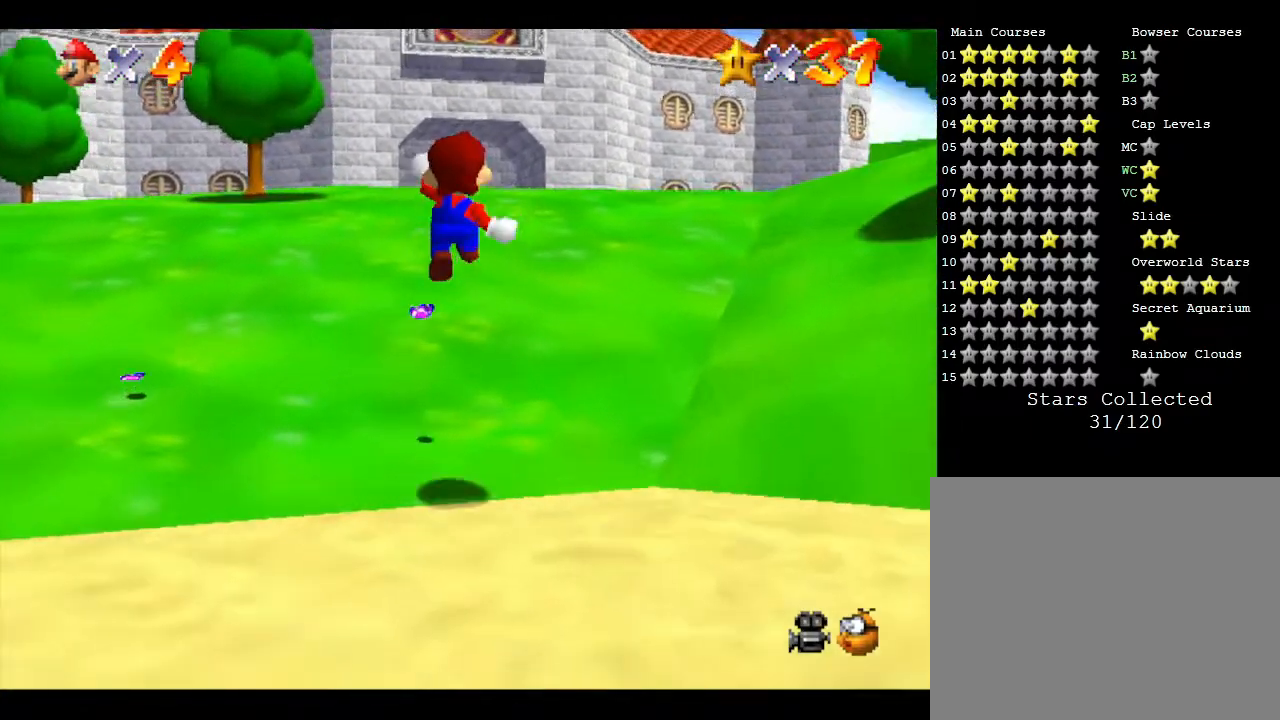
{"buttons": ["A", "Z"], "left_stick": "up", "events": [[100, "A", "up"], [350, "A", "down"], [400, "A", "up"], [500, "A", "down"]]}
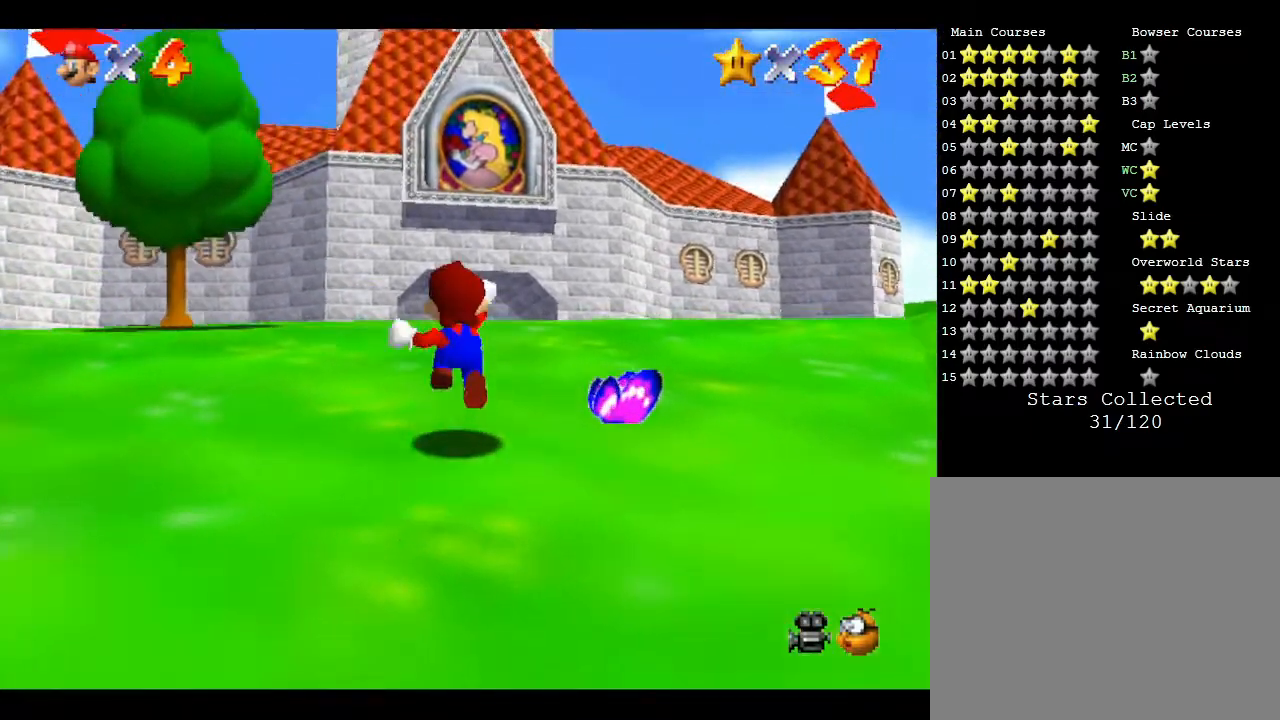
{"buttons": ["A", "Z"], "left_stick": "up", "events": [[100, "A", "up"], [283, "A", "down"], [367, "A", "up"], [433, "A", "down"]]}
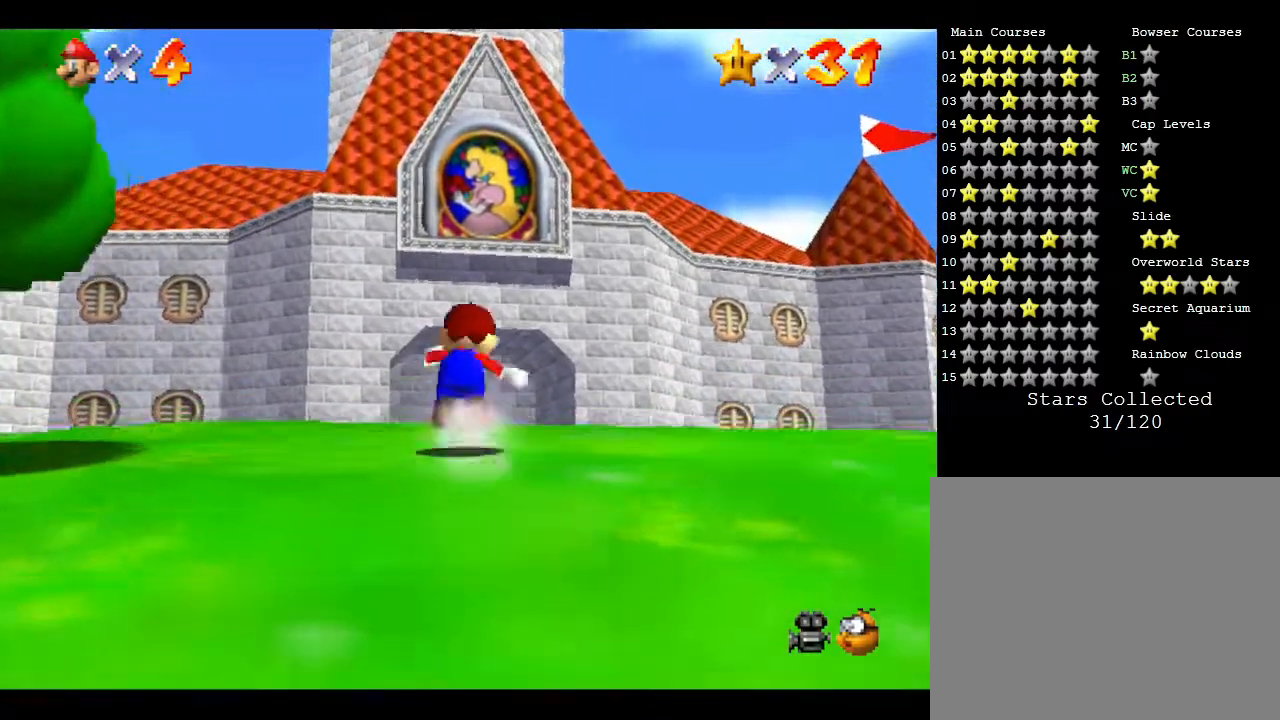
{"buttons": ["A", "Z"], "left_stick": "up", "events": [[100, "A", "up"], [117, "A", "down"], [350, "A", "up"], [483, "A", "down"]]}
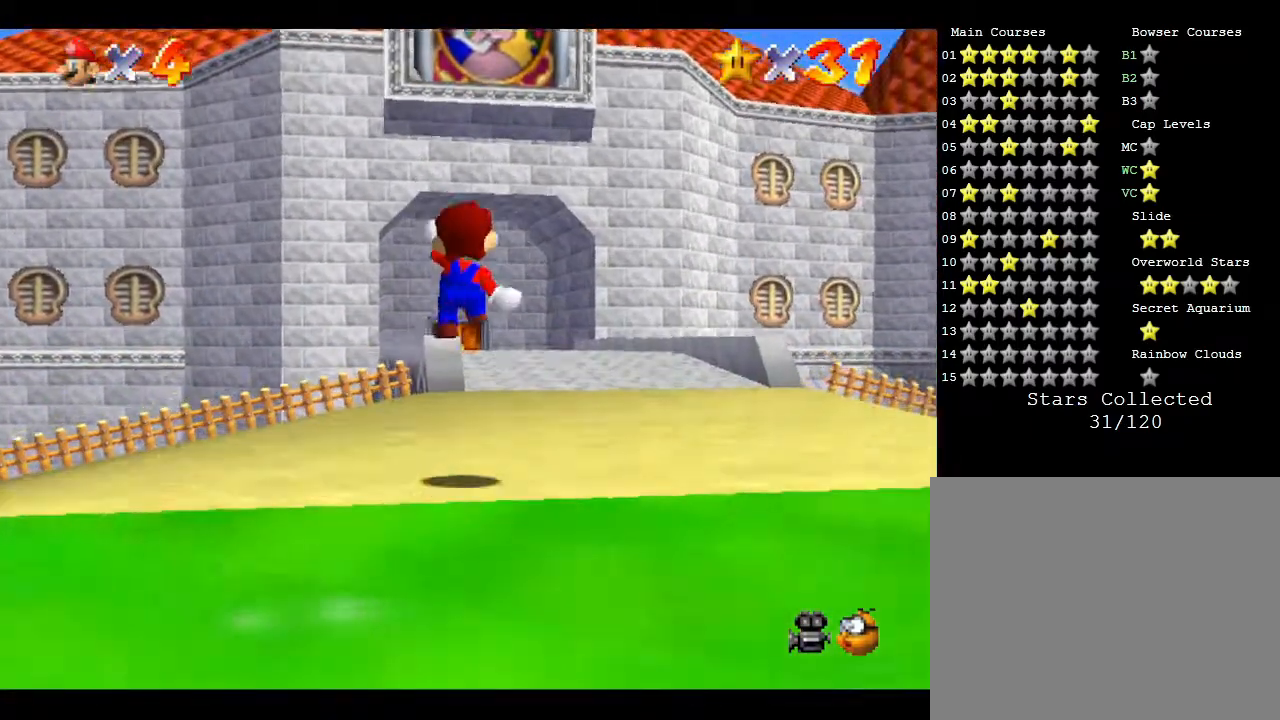
{"buttons": ["A", "Z"], "left_stick": "up", "events": [[67, "A", "up"], [167, "A", "down"], [233, "A", "up"], [317, "A", "down"], [417, "A", "up"], [483, "A", "down"]]}
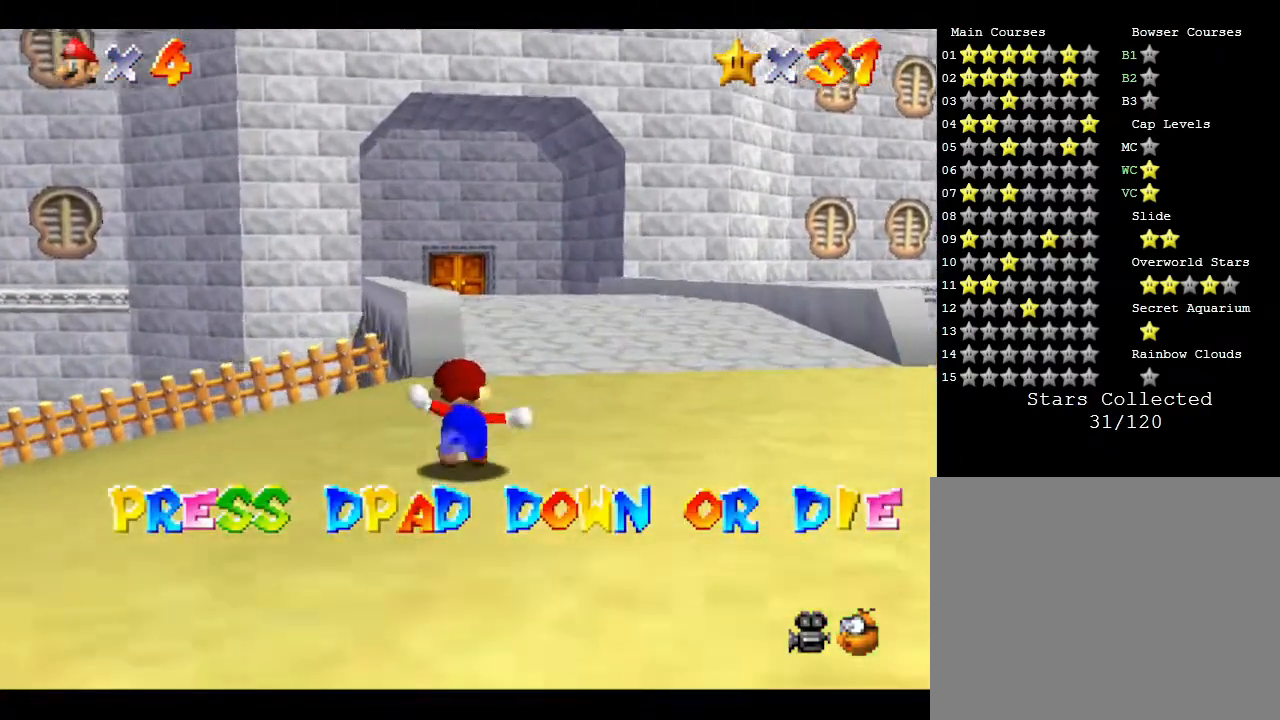
{"buttons": [], "left_stick": "up", "events": [[83, "Z", "up"], [83, "left_stick", "center"], [117, "A", "up"], [183, "DPAD_DOWN", "down"], [217, "DPAD_RIGHT", "down"], [367, "DPAD_DOWN", "up"], [367, "DPAD_RIGHT", "up"], [467, "left_stick", "up"]]}
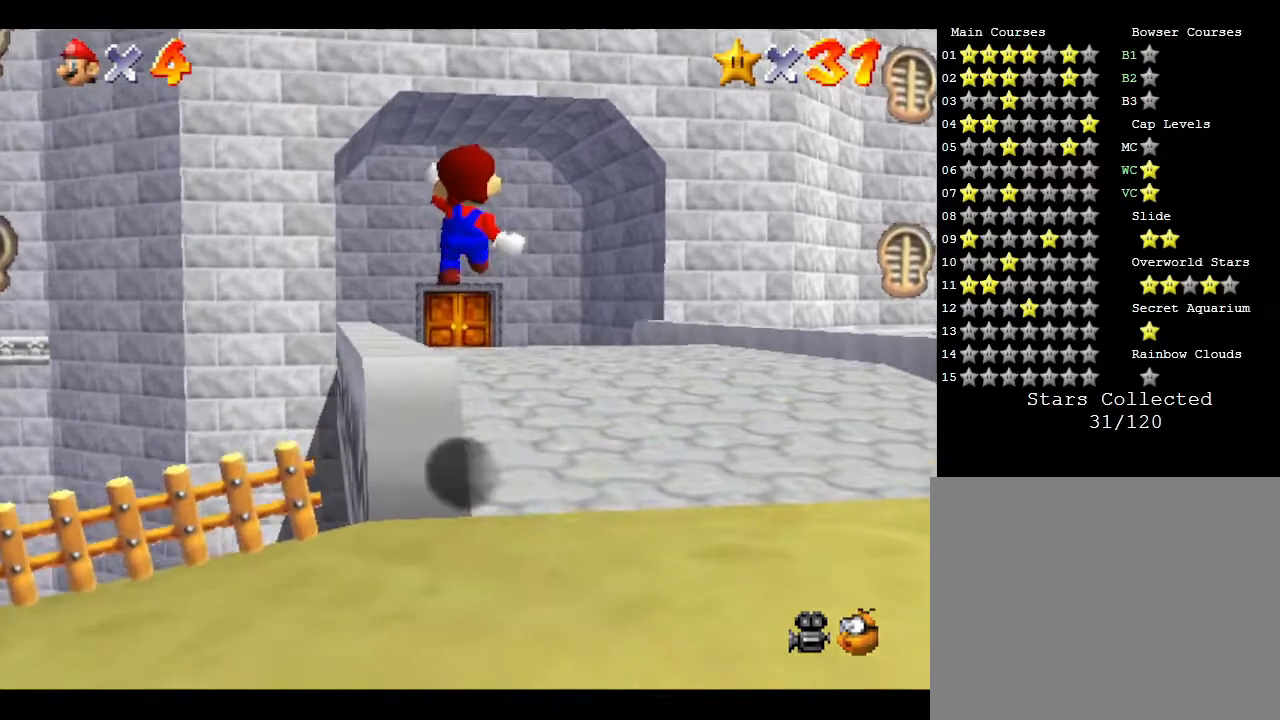
{"buttons": ["A"], "left_stick": "up", "events": [[150, "A", "down"], [250, "A", "up"], [433, "A", "down"]]}
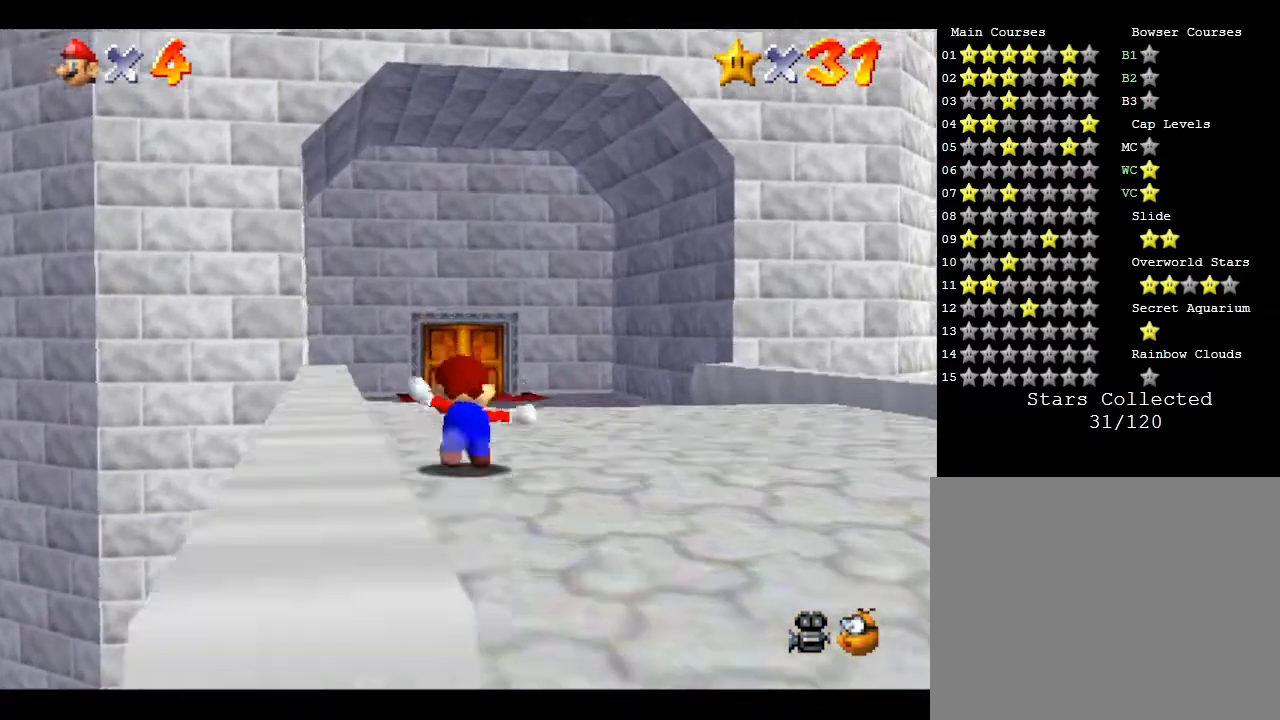
{"buttons": ["A", "B"], "left_stick": "up", "events": [[33, "A", "up"], [83, "A", "down"], [200, "A", "up"], [200, "B", "down"], [383, "B", "up"], [450, "B", "down"], [483, "A", "down"]]}
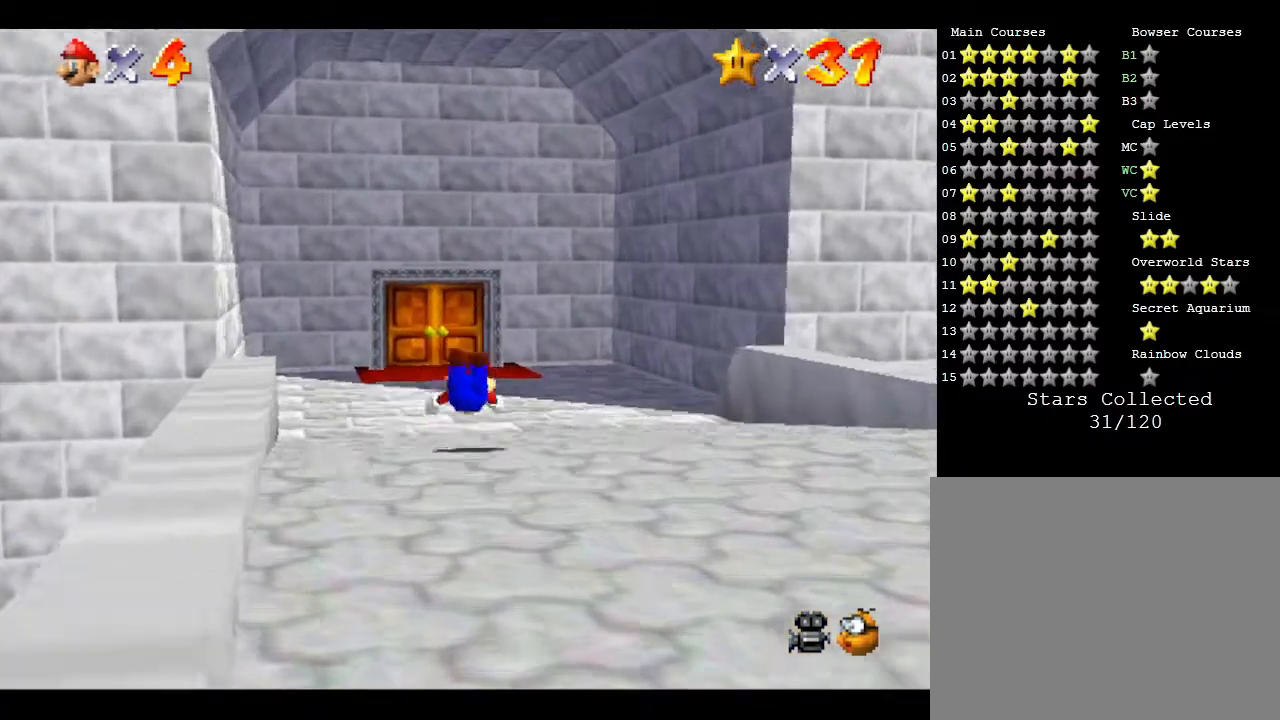
{"buttons": [], "left_stick": "up", "events": [[133, "B", "up"], [167, "A", "up"], [267, "A", "down"], [483, "A", "up"]]}
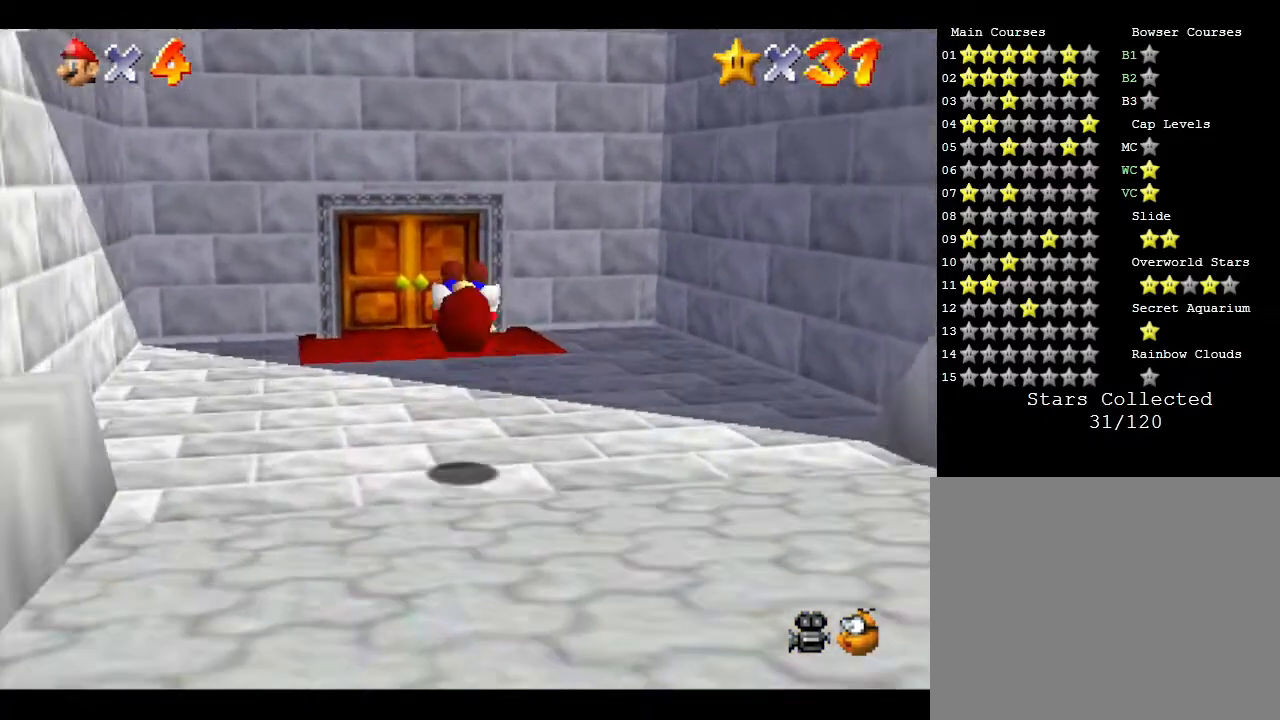
{"buttons": [], "left_stick": "up", "events": []}
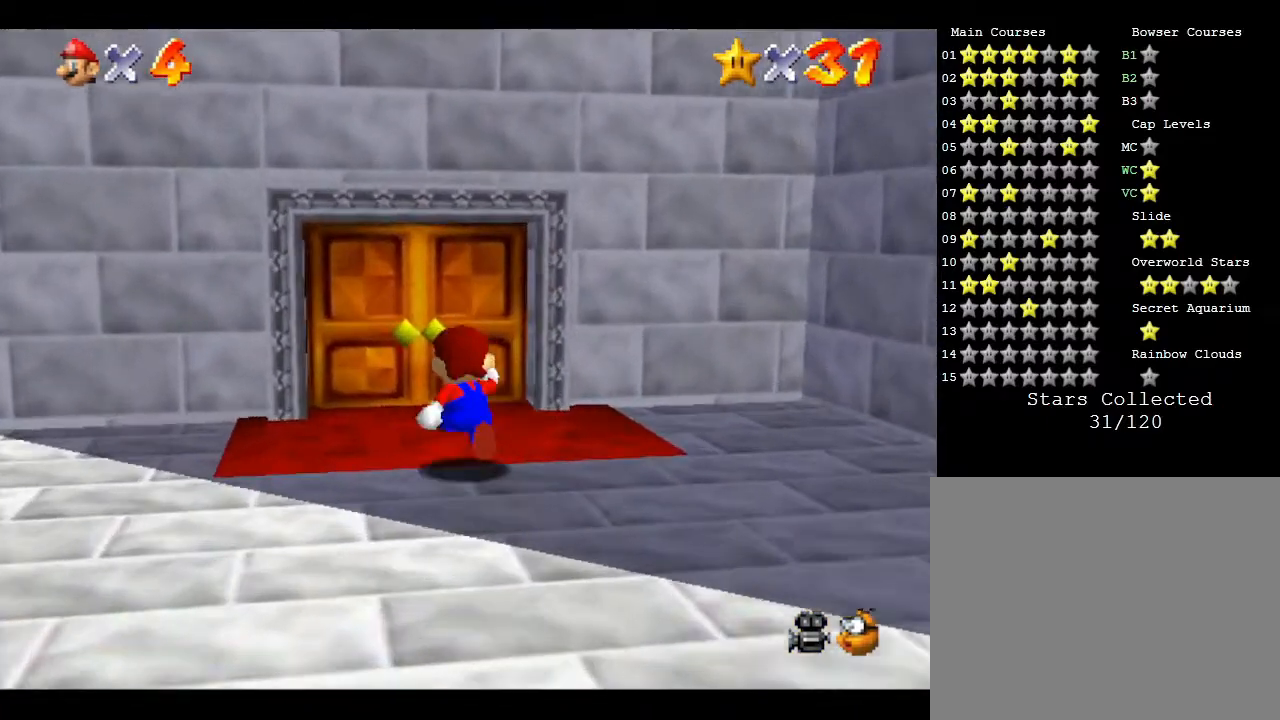
{"buttons": [], "left_stick": "up", "events": []}
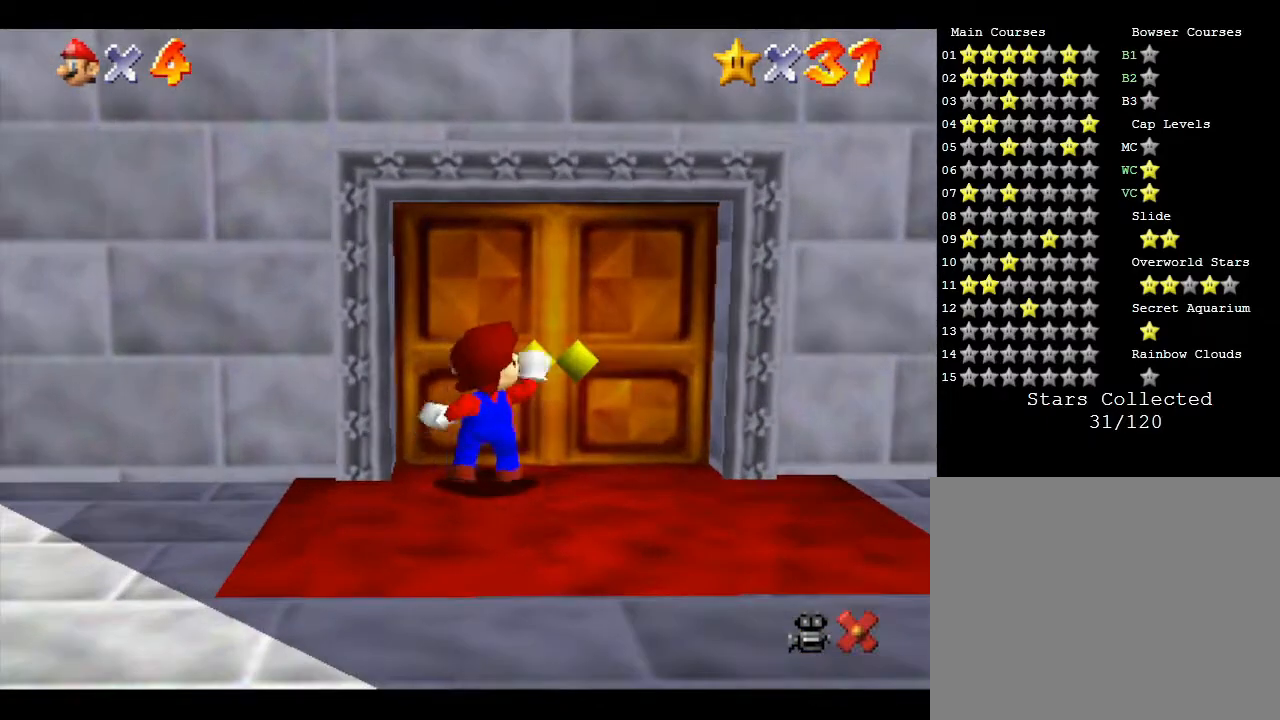
{"buttons": [], "left_stick": "up", "events": []}
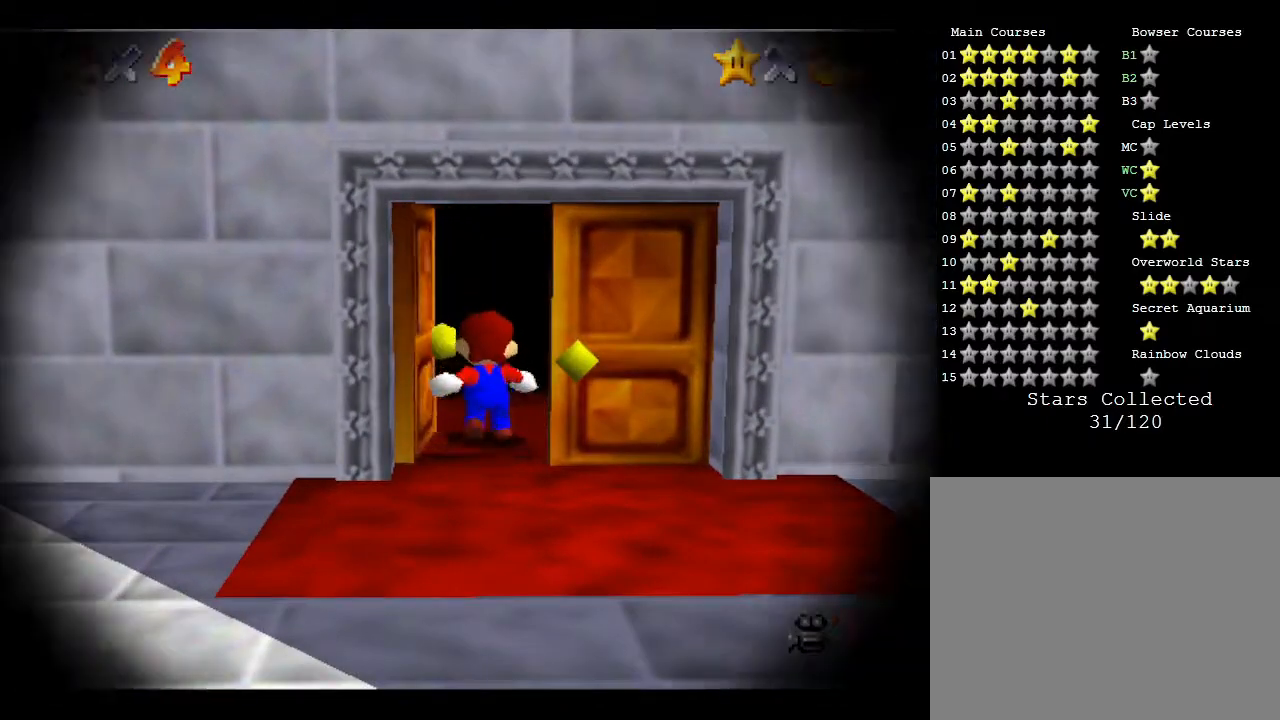
{"buttons": [], "left_stick": "center", "events": [[17, "left_stick", "center"]]}
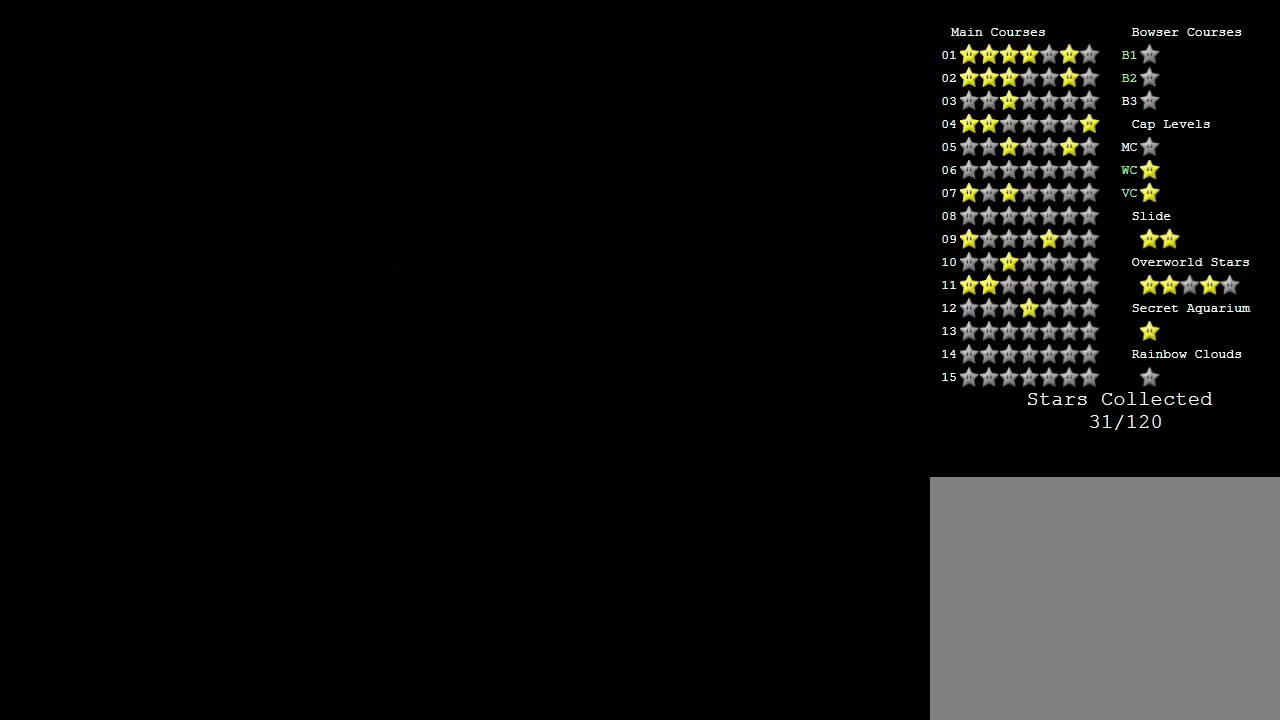
{"buttons": [], "left_stick": "center", "events": []}
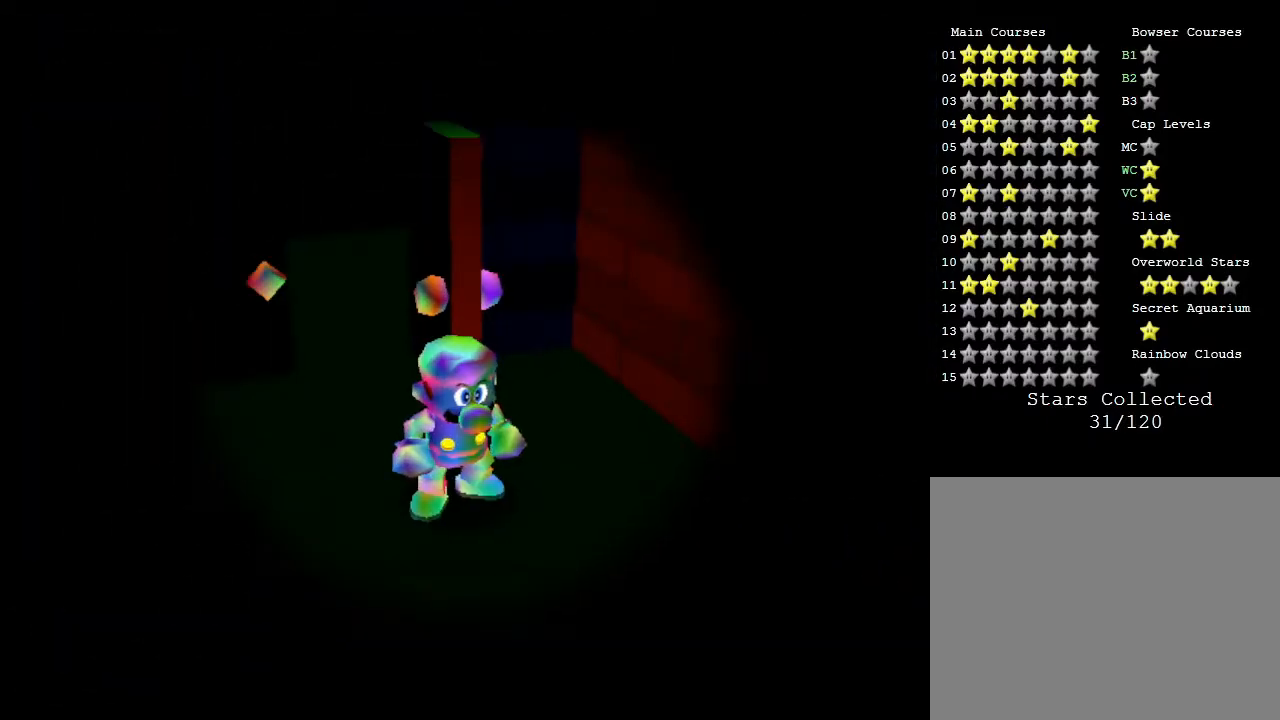
{"buttons": [], "left_stick": "center", "events": []}
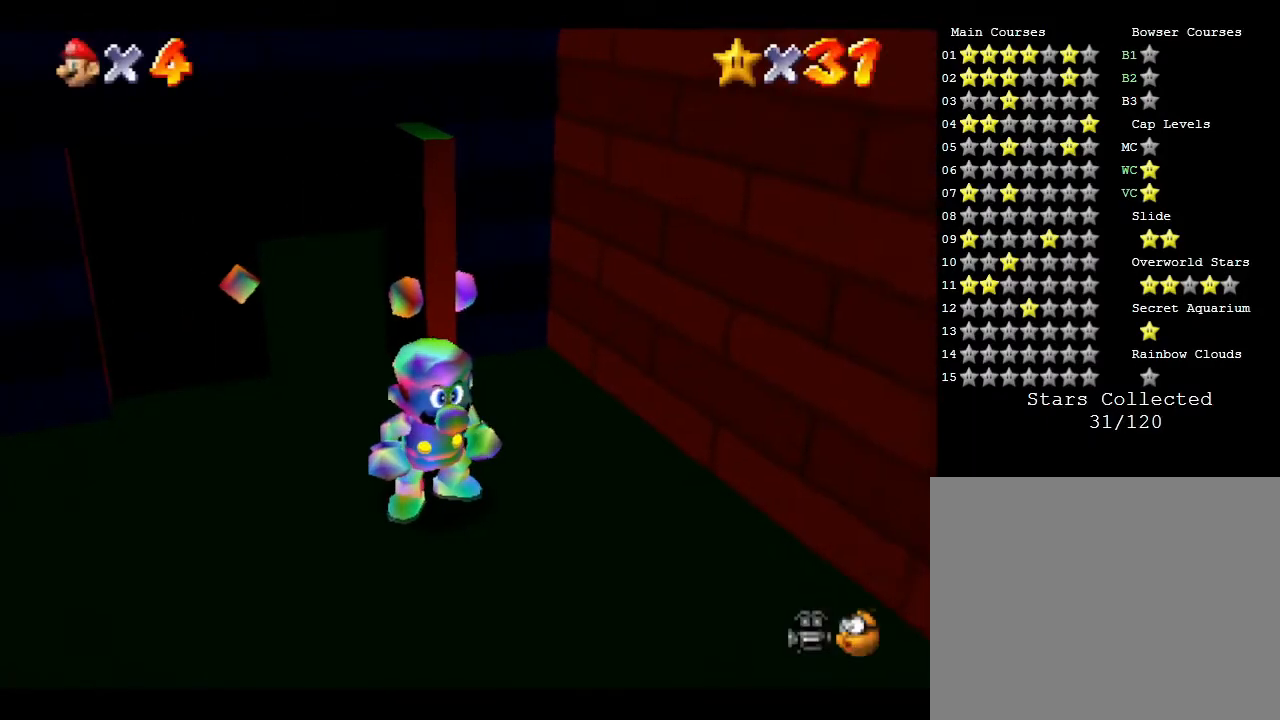
{"buttons": [], "left_stick": "down-right", "events": [[33, "left_stick", "down-right"]]}
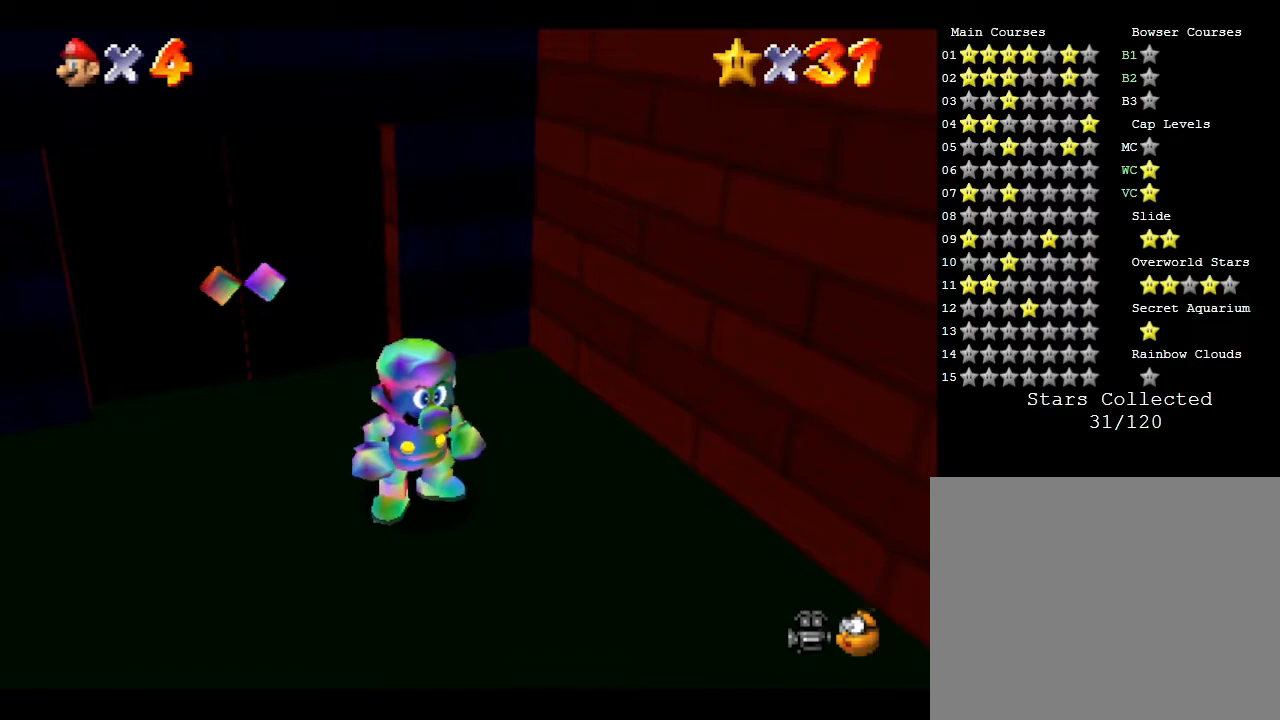
{"buttons": [], "left_stick": "down-right", "events": []}
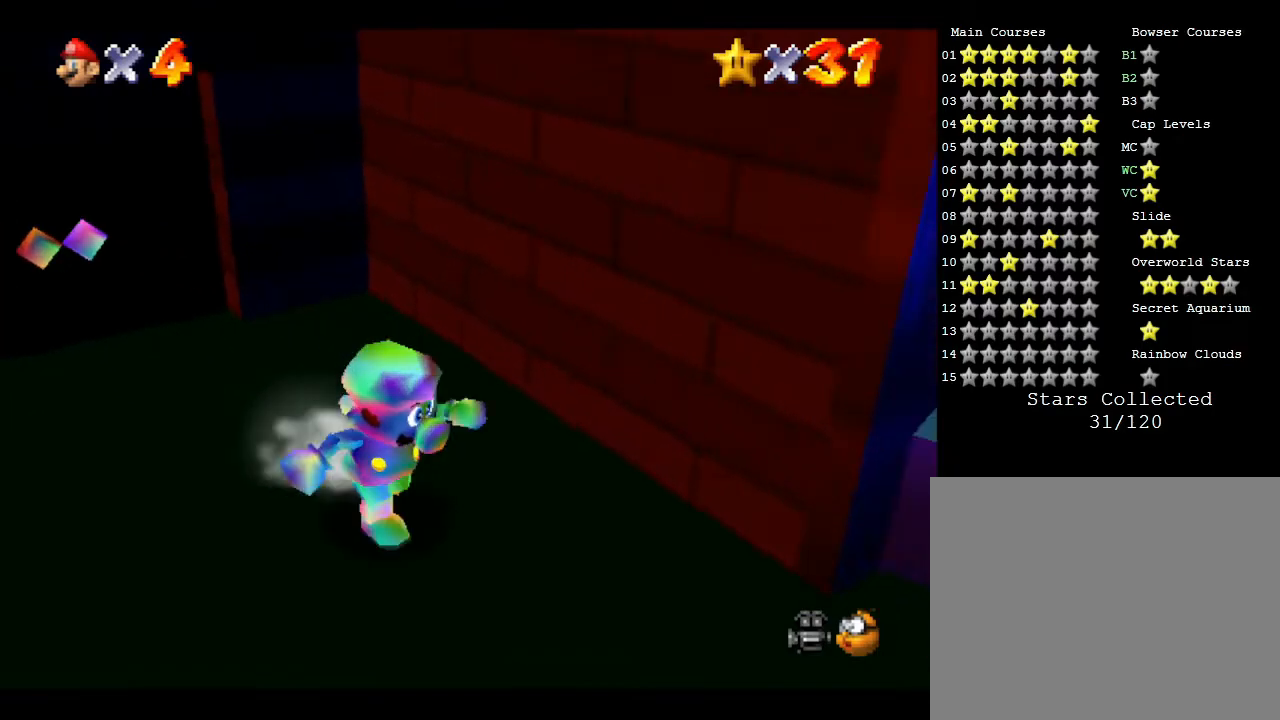
{"buttons": [], "left_stick": "down-right", "events": []}
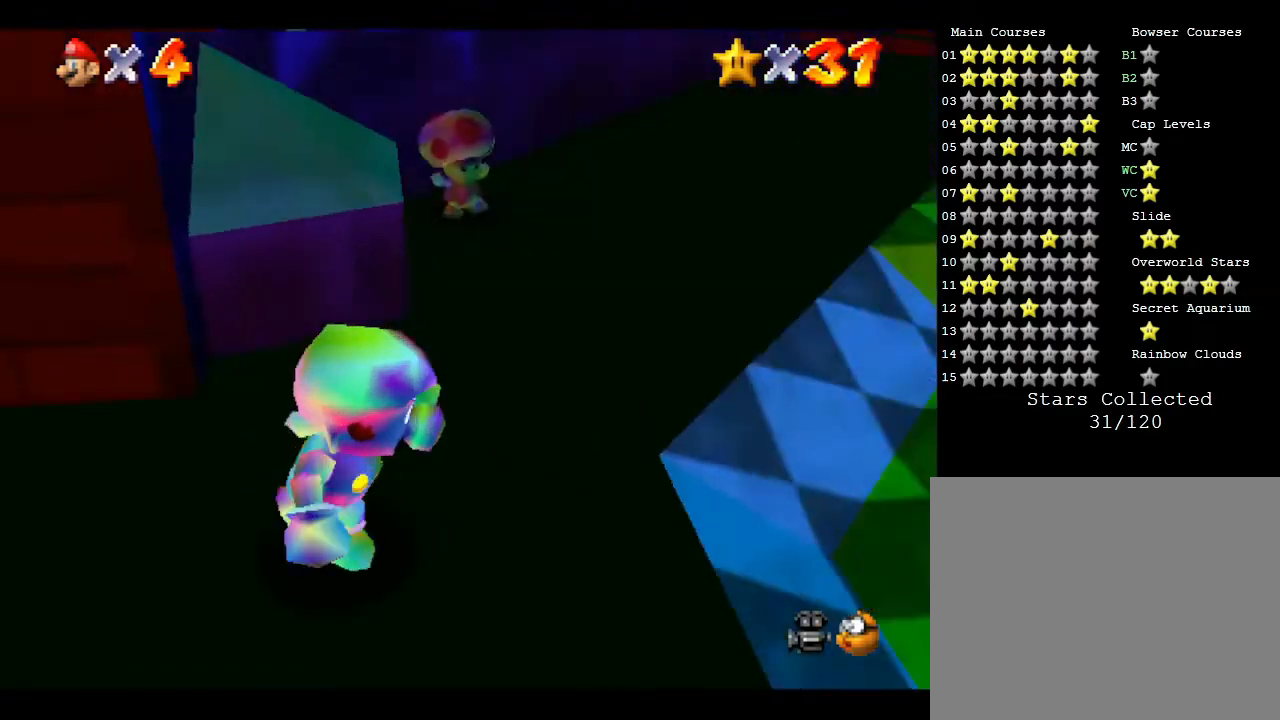
{"buttons": [], "left_stick": "up-right", "events": [[50, "left_stick", "right"], [367, "left_stick", "up-right"]]}